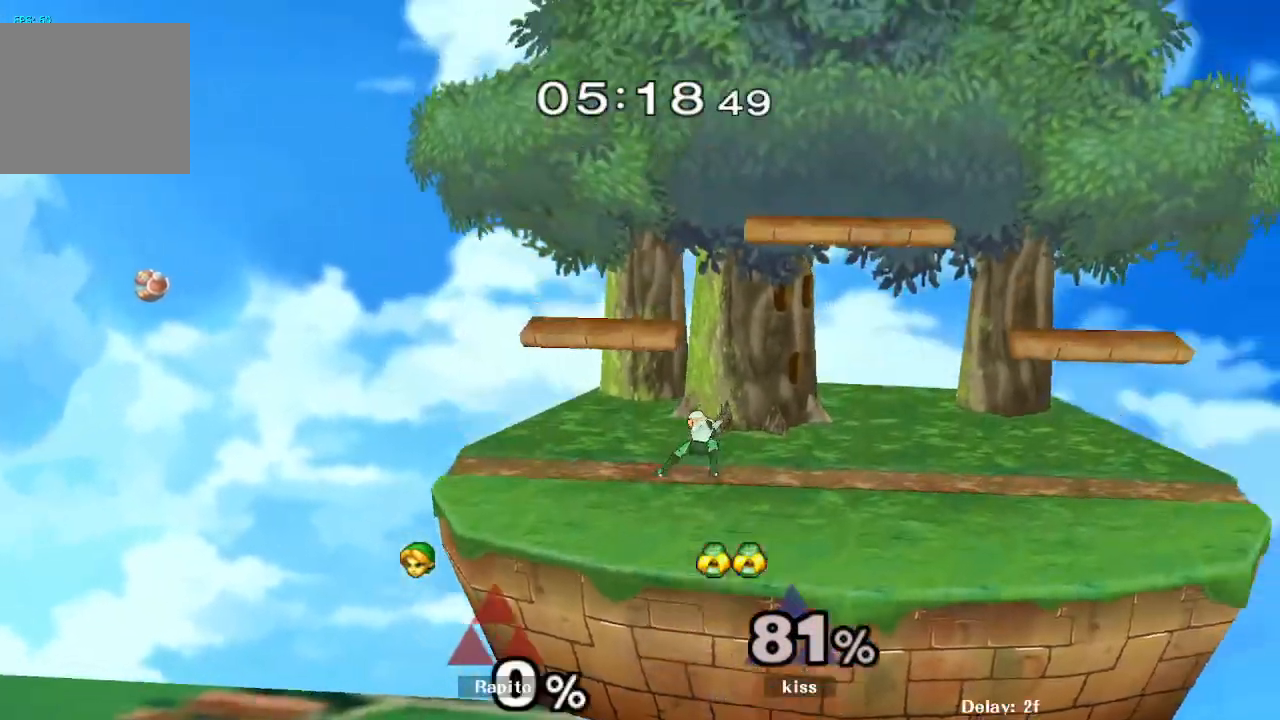
Gameplay with a controller (Nintendo layout); each line is a JSON object with the inputs held at the frame after it. "events" lists button and stick changes between this image and that frame as [ms after this image, input, new state], when the widget could be followed in between. Not read: L3 R3 Z.
{"buttons": [], "left_stick": "center", "right_stick": "center", "events": []}
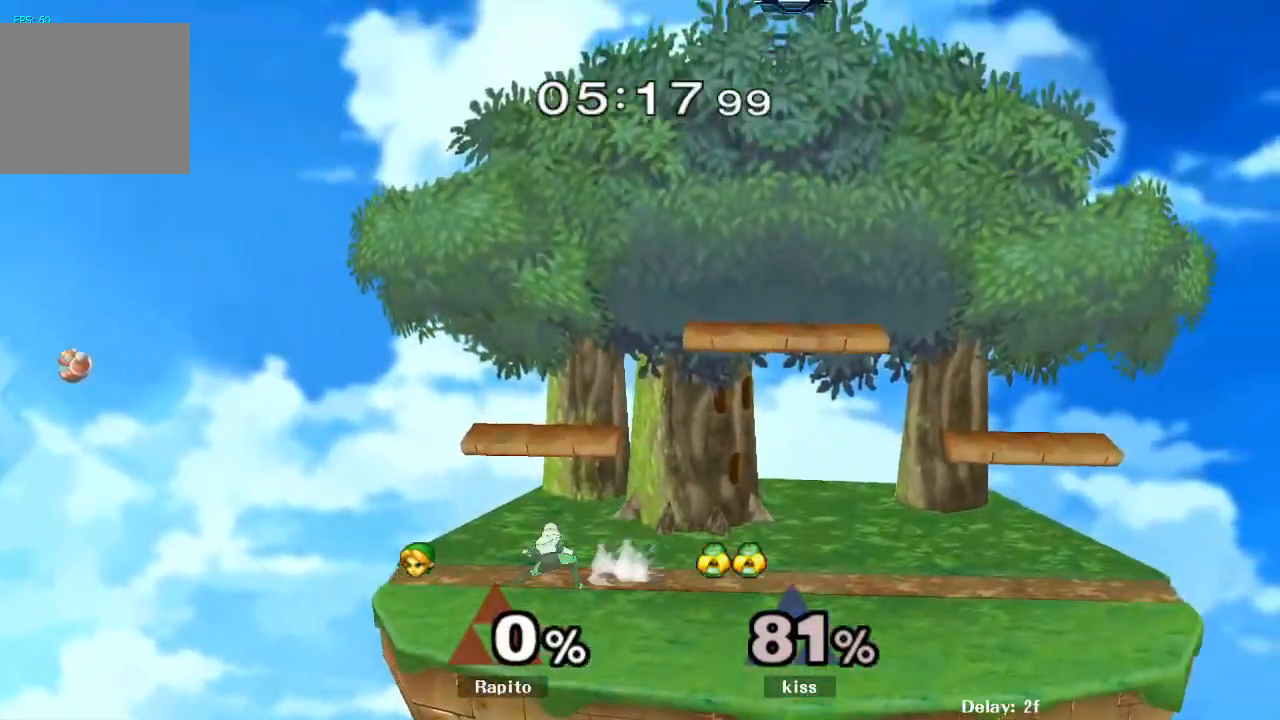
{"buttons": [], "left_stick": "right", "right_stick": "center", "events": [[133, "left_stick", "right"]]}
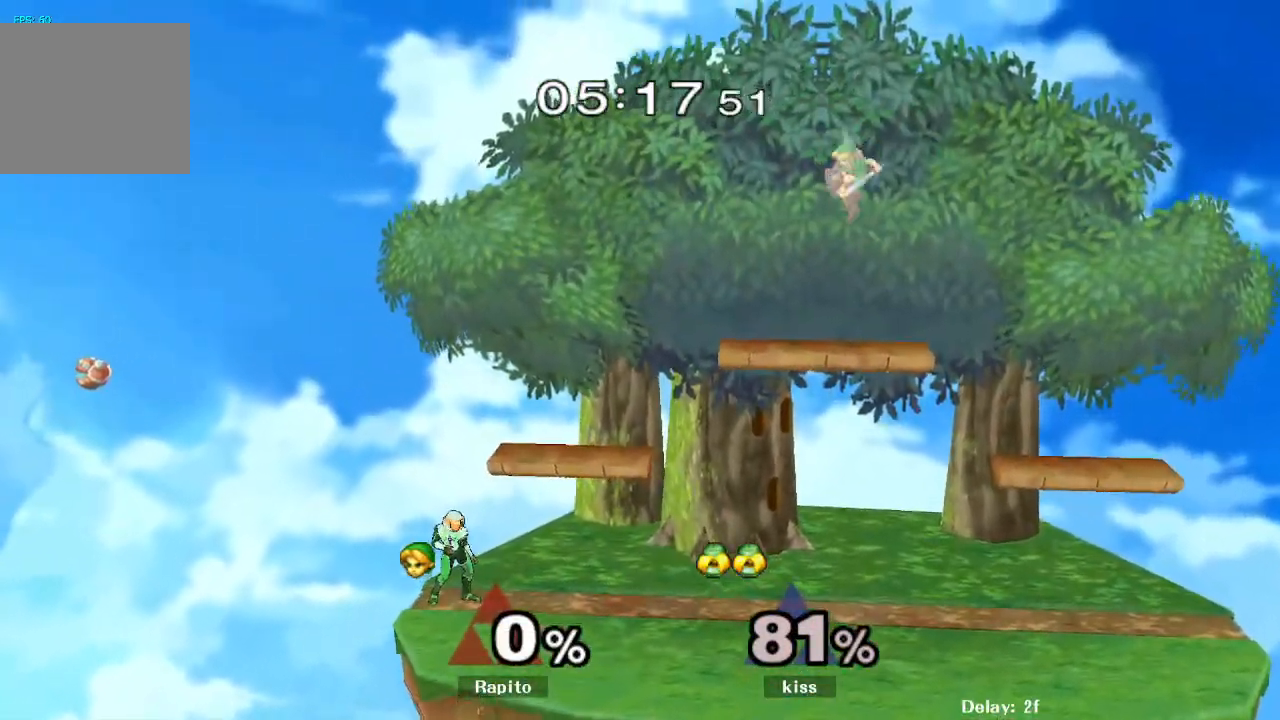
{"buttons": [], "left_stick": "down-right", "right_stick": "center", "events": [[83, "left_stick", "down-right"], [200, "R1", "down"], [333, "R1", "up"], [400, "B", "down"], [467, "B", "up"]]}
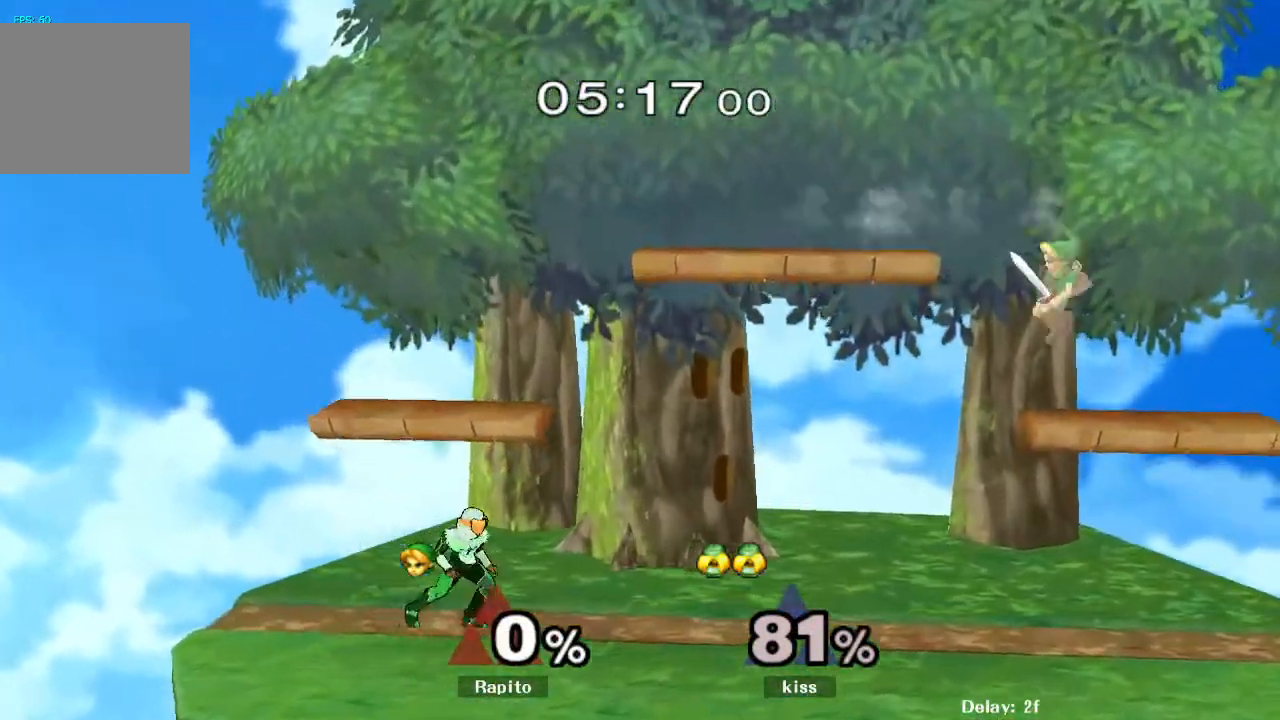
{"buttons": [], "left_stick": "center", "right_stick": "center", "events": [[33, "left_stick", "down"], [83, "B", "down"], [150, "B", "up"], [217, "B", "down"], [317, "B", "up"], [400, "left_stick", "center"]]}
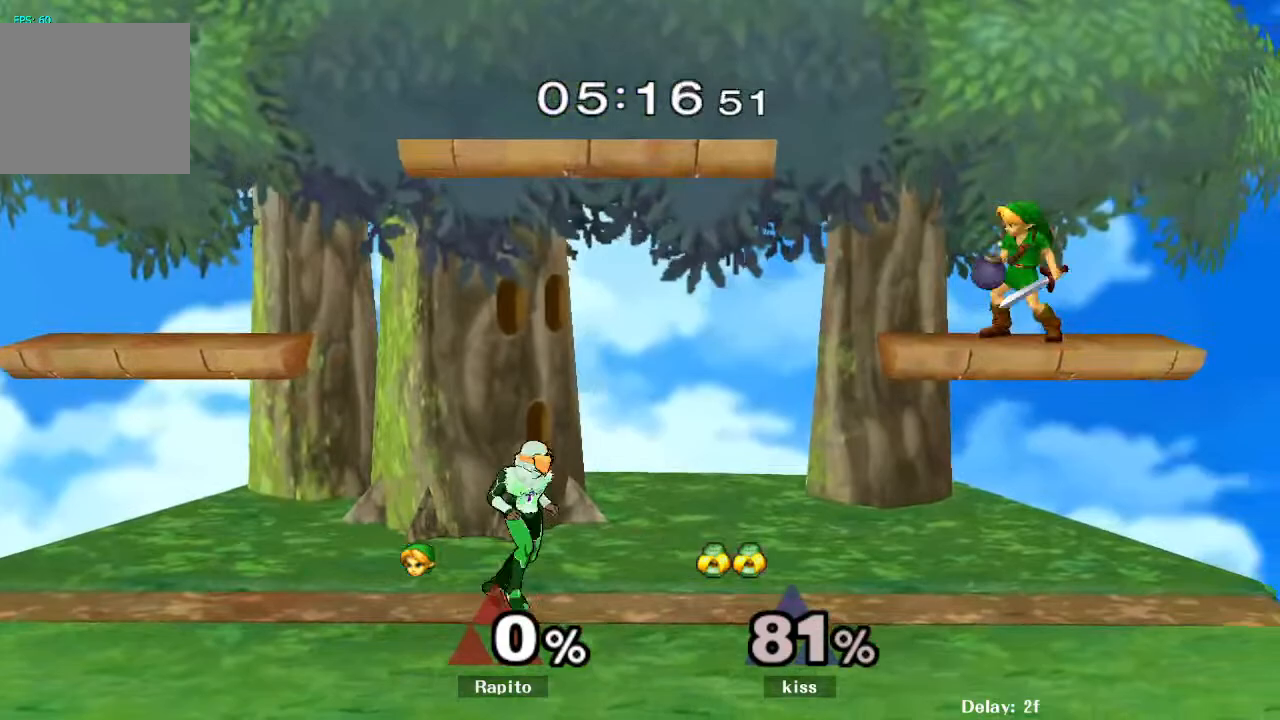
{"buttons": [], "left_stick": "down-left", "right_stick": "center", "events": [[117, "left_stick", "left"], [483, "left_stick", "down-left"]]}
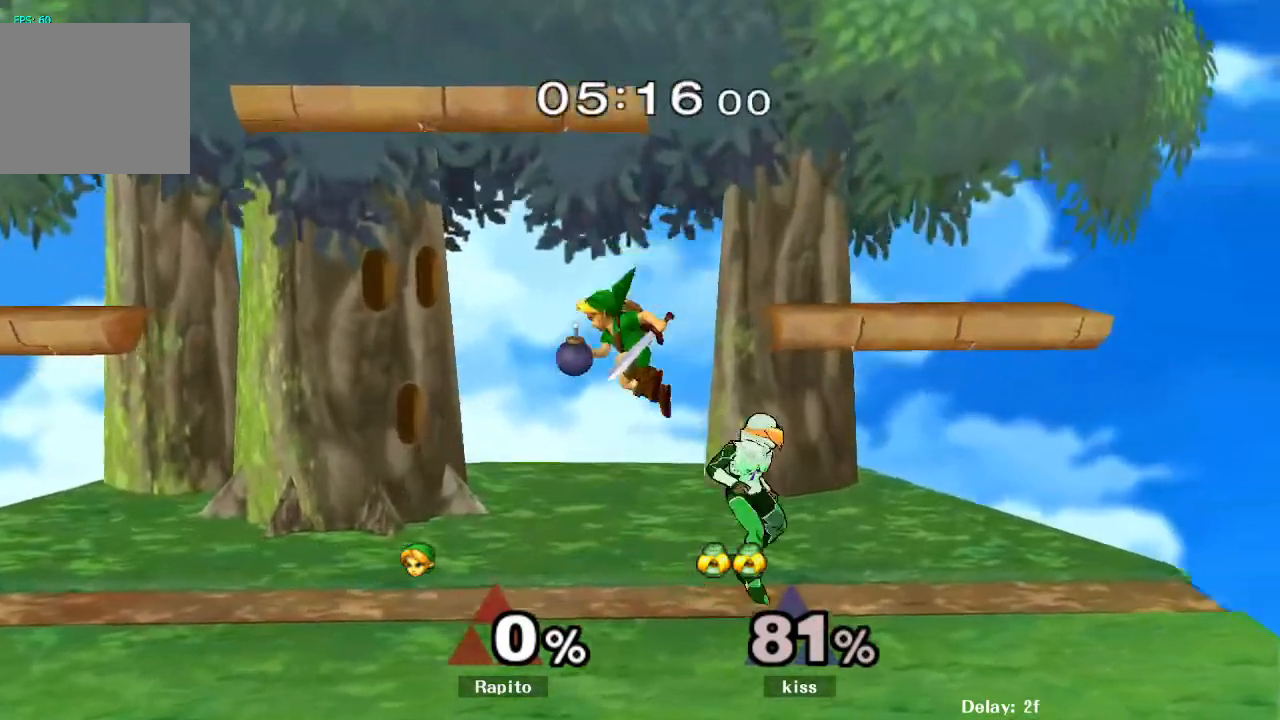
{"buttons": [], "left_stick": "right", "right_stick": "center", "events": [[67, "right_stick", "right"], [100, "left_stick", "down"], [150, "right_stick", "center"], [217, "left_stick", "center"], [367, "left_stick", "right"], [383, "Y", "down"], [450, "Y", "up"]]}
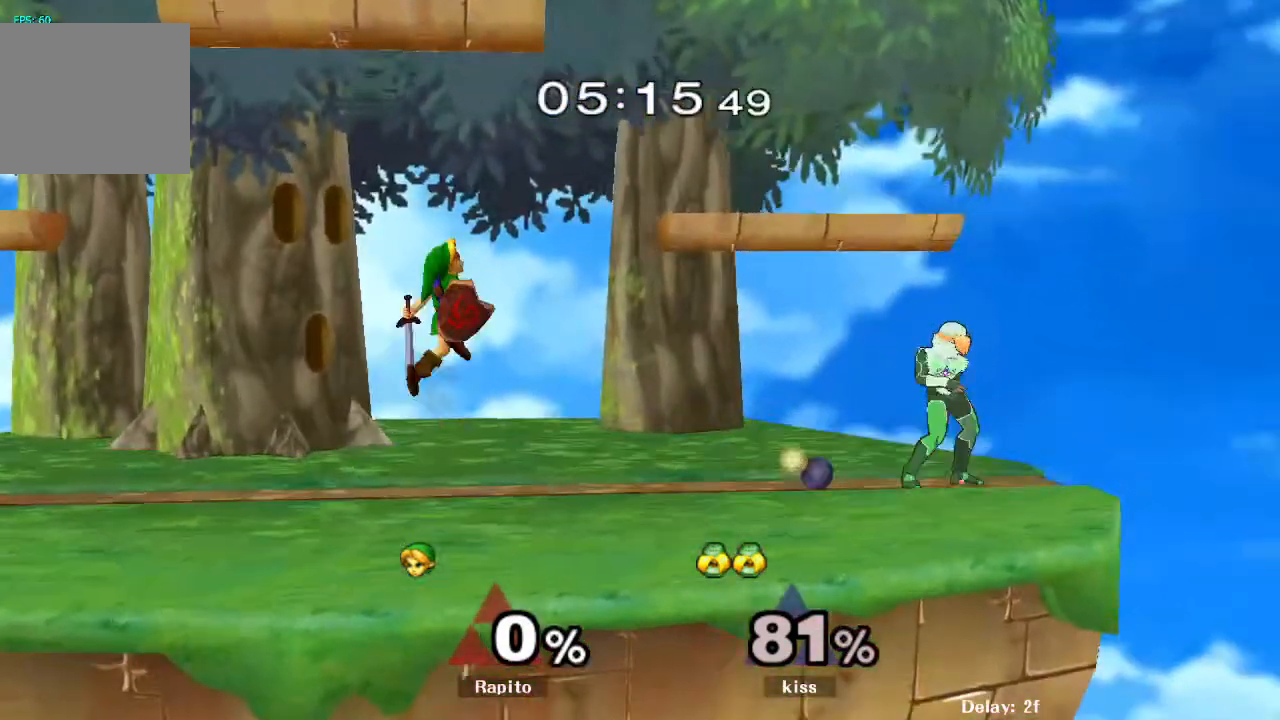
{"buttons": ["L1"], "left_stick": "down", "right_stick": "center"}
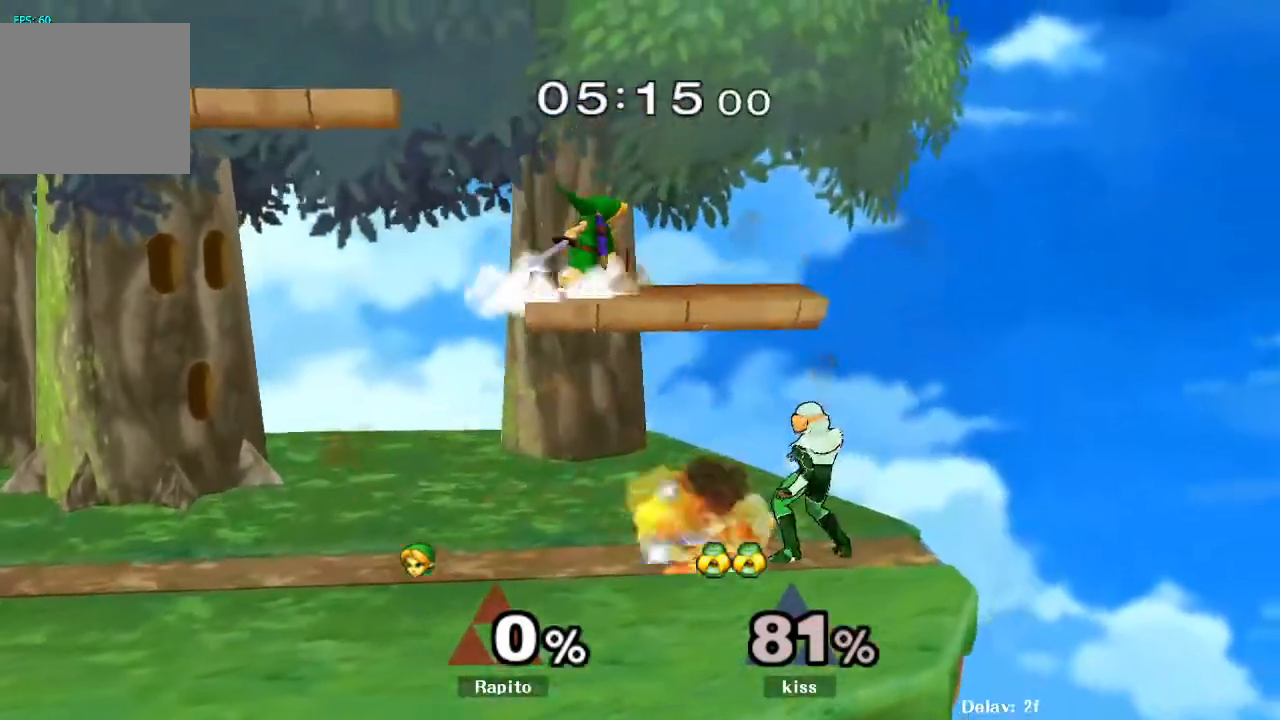
{"buttons": [], "left_stick": "right", "right_stick": "center", "events": [[83, "L1", "up"], [117, "left_stick", "center"], [183, "left_stick", "down"], [233, "right_stick", "right"], [333, "right_stick", "center"], [383, "left_stick", "right"]]}
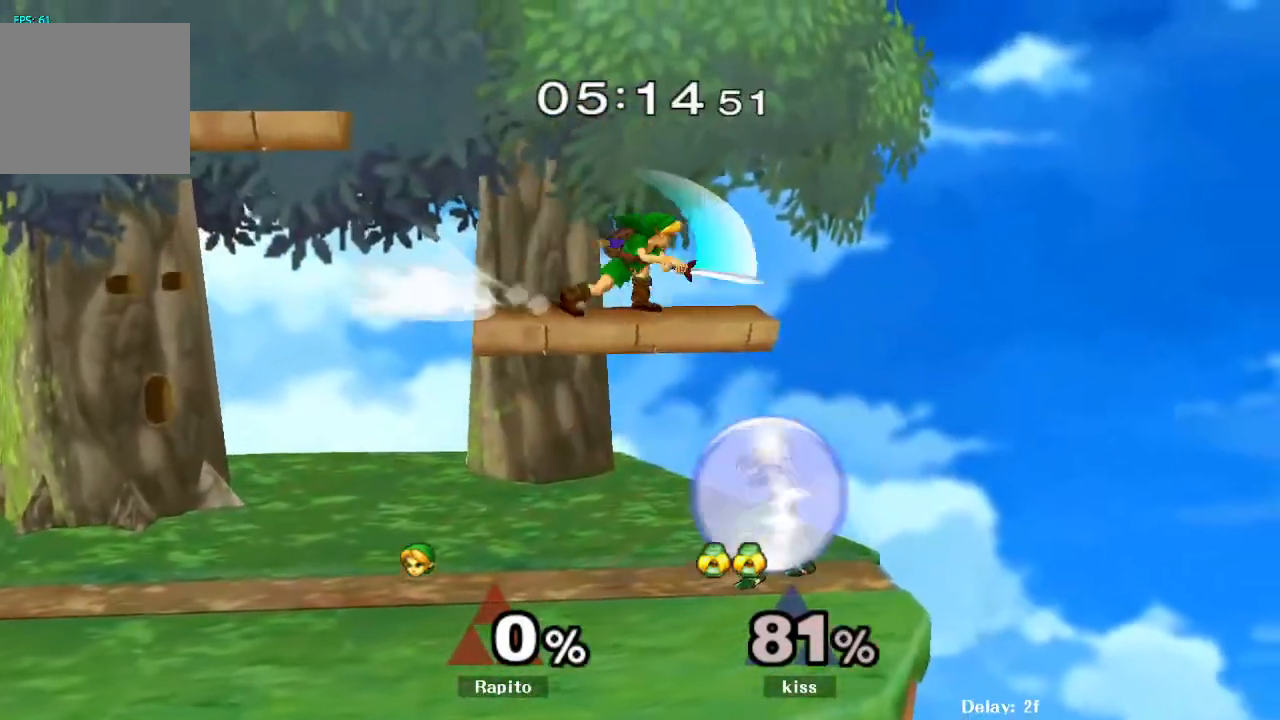
{"buttons": [], "left_stick": "center", "right_stick": "center", "events": [[17, "left_stick", "down"], [150, "left_stick", "center"]]}
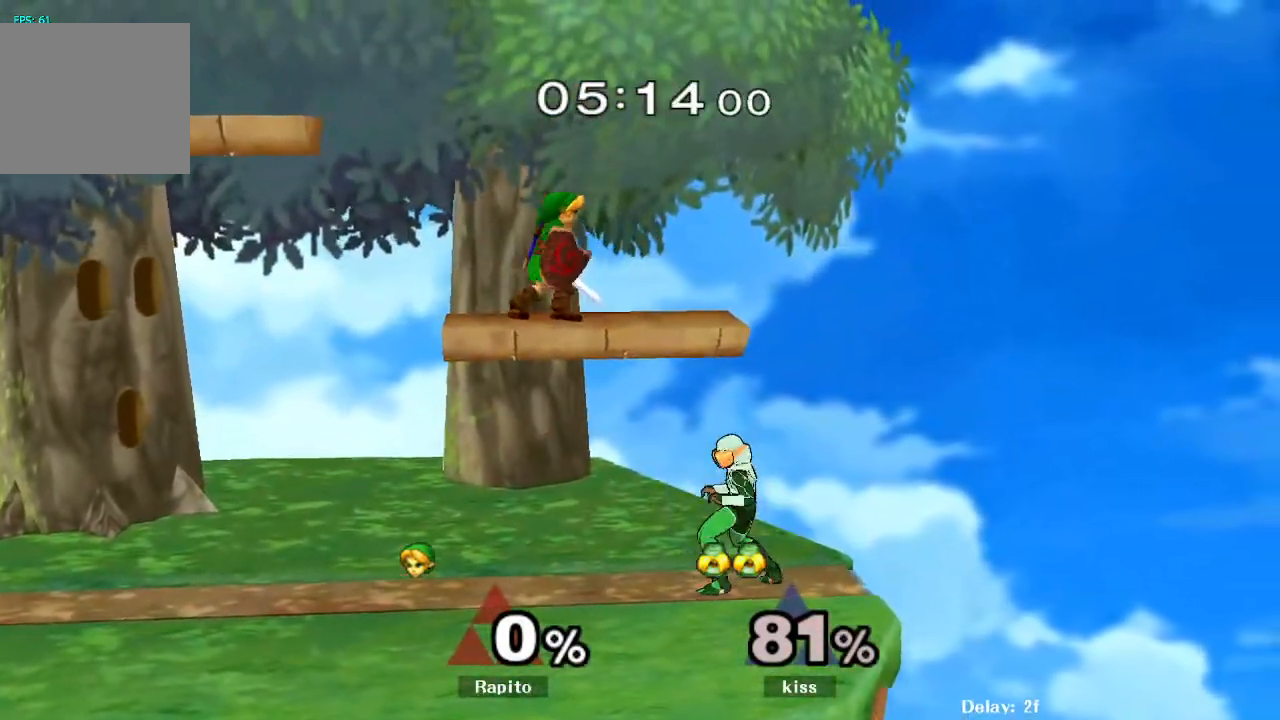
{"buttons": [], "left_stick": "down", "right_stick": "center", "events": [[67, "L1", "down"], [133, "left_stick", "down"], [283, "L1", "up"], [333, "left_stick", "center"], [500, "left_stick", "down"]]}
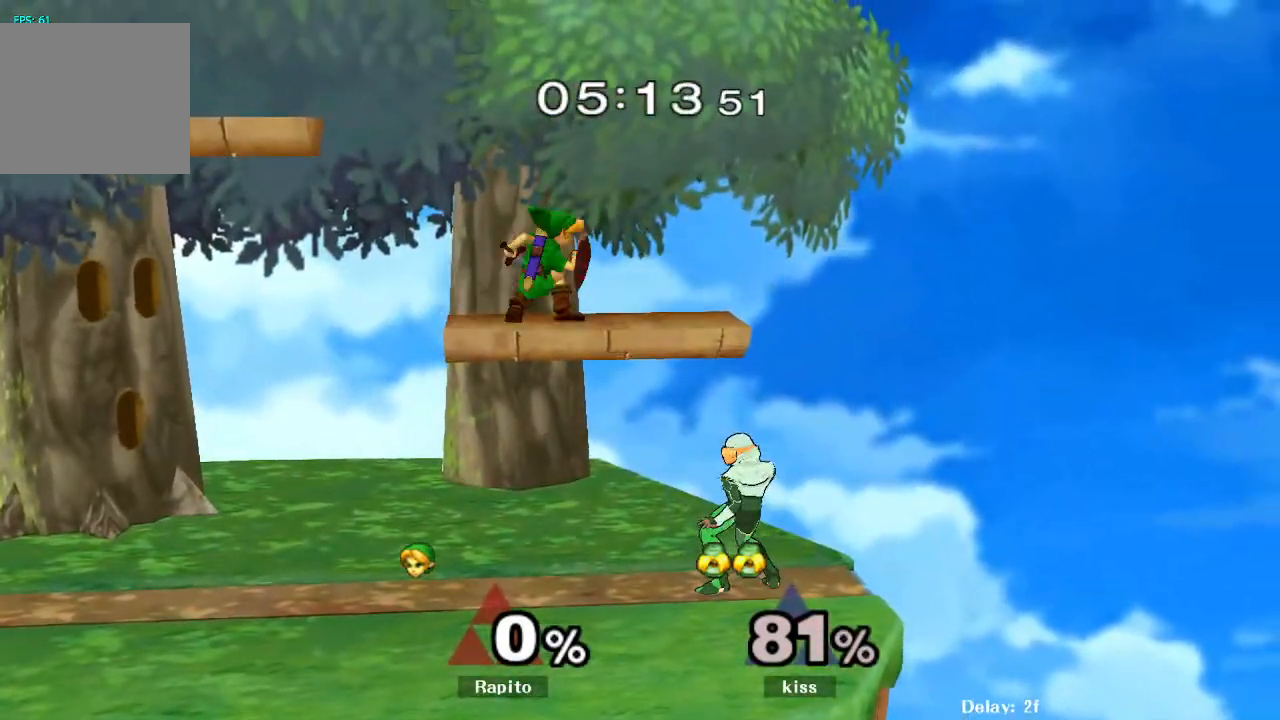
{"buttons": [], "left_stick": "right", "right_stick": "center", "events": [[100, "right_stick", "down-right"], [183, "right_stick", "center"], [383, "L1", "down"], [383, "left_stick", "right"], [500, "L1", "up"]]}